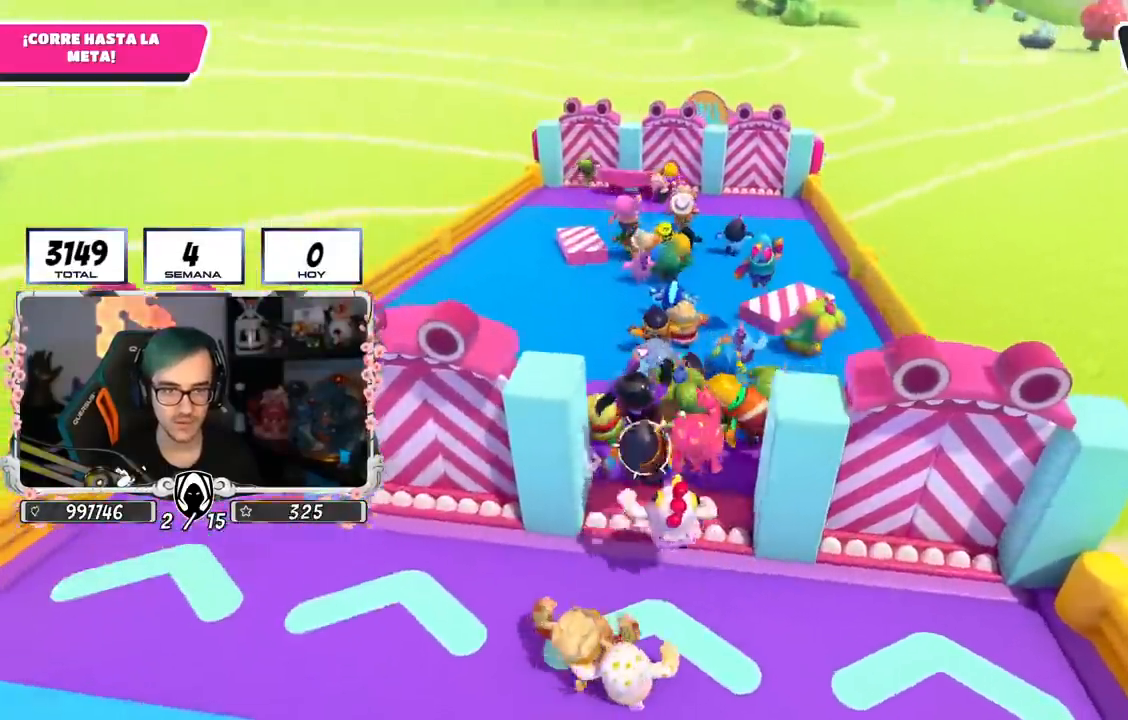
Gameplay with a controller (PlayStation layout); each line is a JSON object with the inputs held at the frame after it. "events" lists button and stick changes between this image and that frame as [ms after this image, input, new state], when the widget could be followed in between.
{"buttons": [], "left_stick": "up", "right_stick": "center", "events": [[250, "right_stick", "down"], [350, "R1", "down"], [433, "right_stick", "center"], [450, "R1", "up"]]}
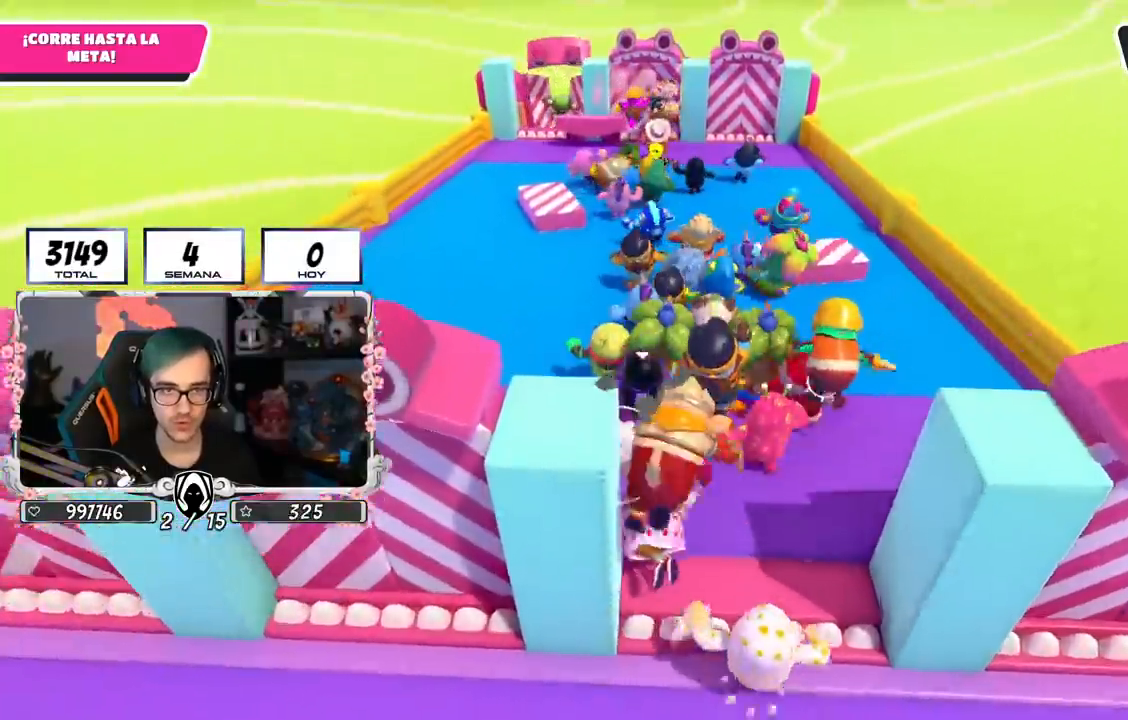
{"buttons": [], "left_stick": "up", "right_stick": "center", "events": [[33, "R1", "down"], [100, "R1", "up"], [300, "right_stick", "down"], [450, "right_stick", "center"]]}
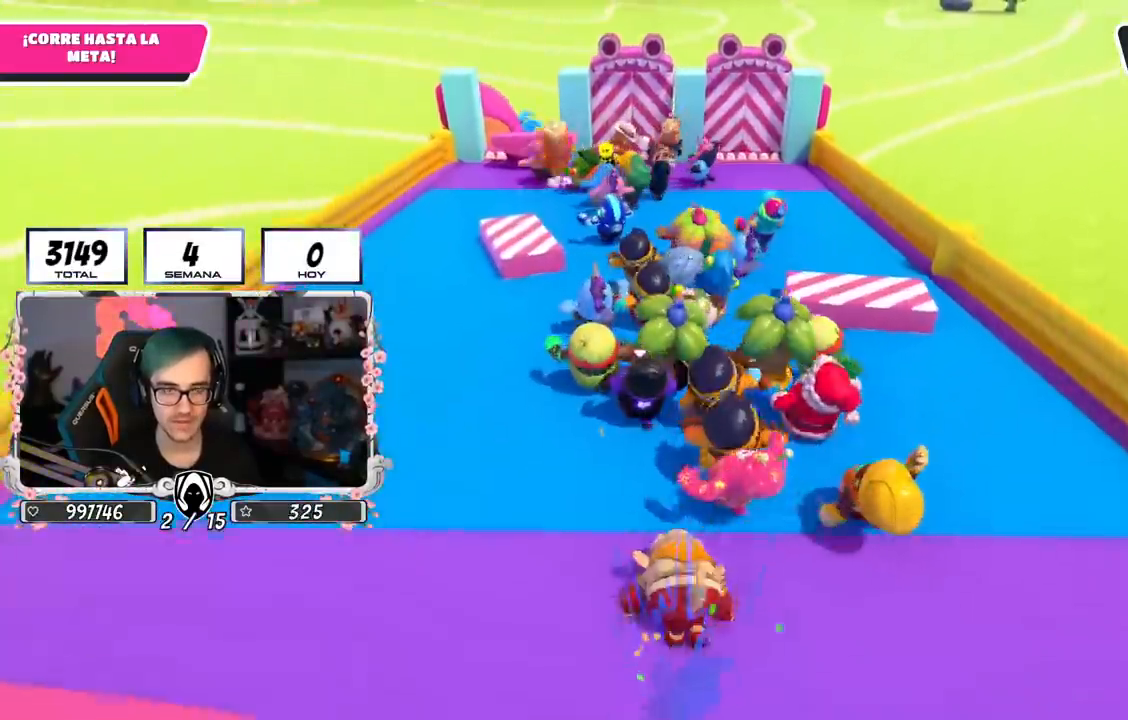
{"buttons": [], "left_stick": "up", "right_stick": "down", "events": [[183, "right_stick", "down"], [333, "right_stick", "center"], [417, "right_stick", "down"]]}
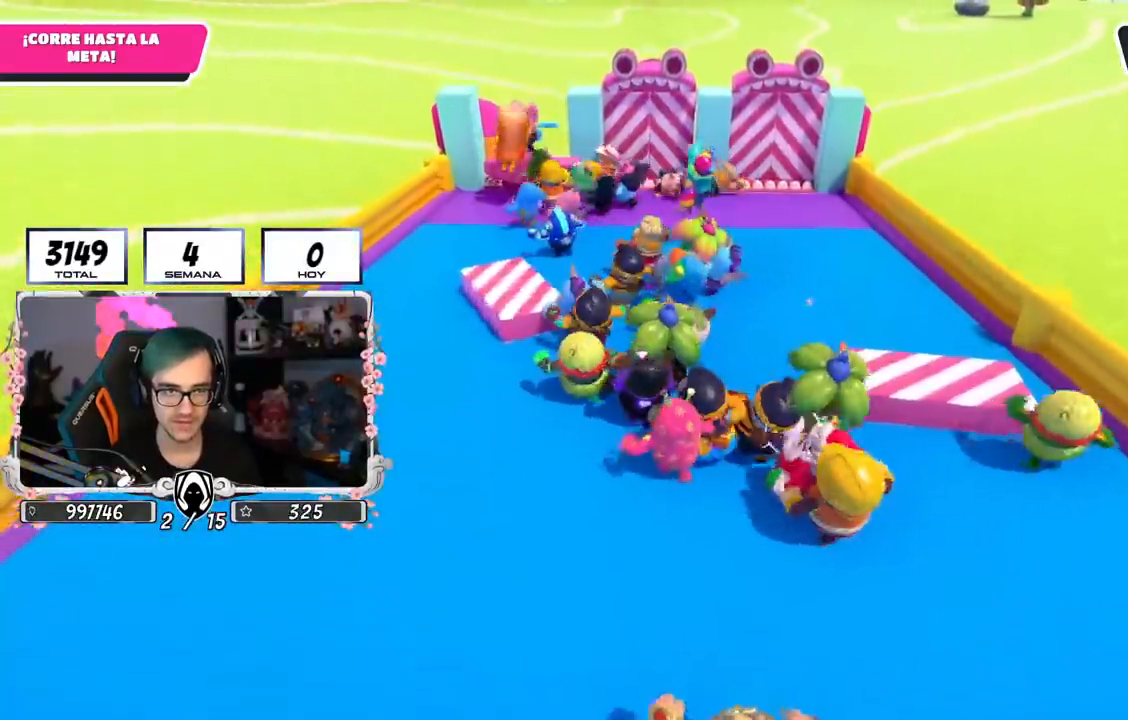
{"buttons": [], "left_stick": "up", "right_stick": "down", "events": [[83, "right_stick", "center"], [400, "right_stick", "down"]]}
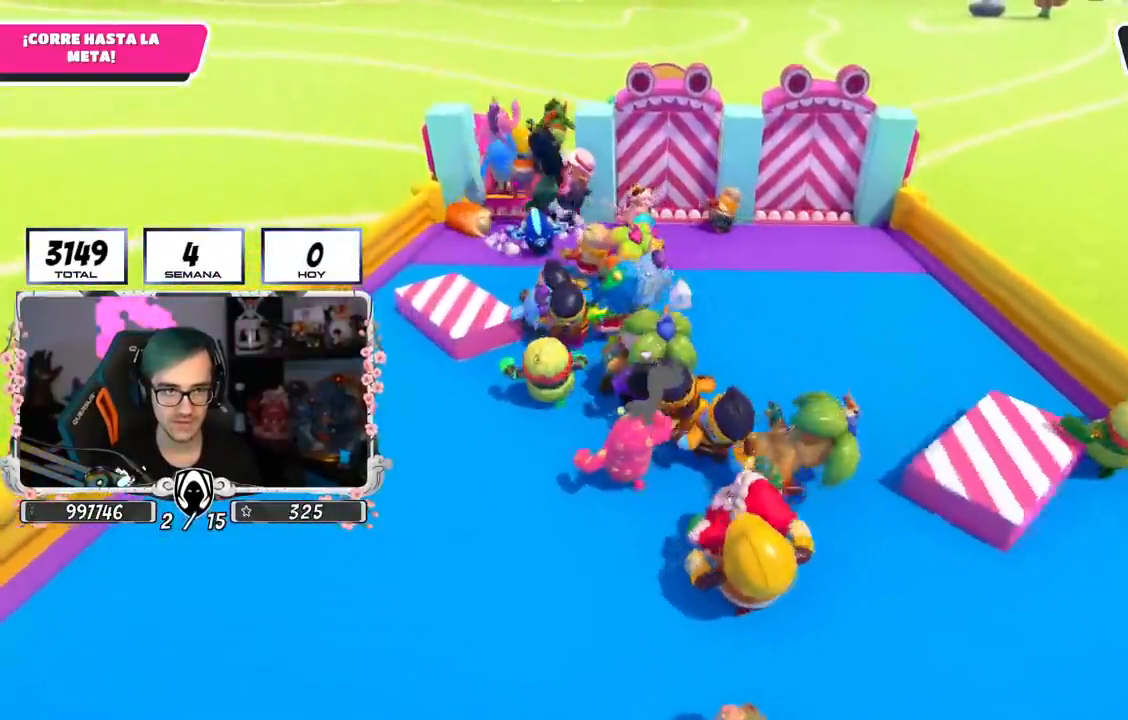
{"buttons": [], "left_stick": "up", "right_stick": "center", "events": [[400, "right_stick", "center"]]}
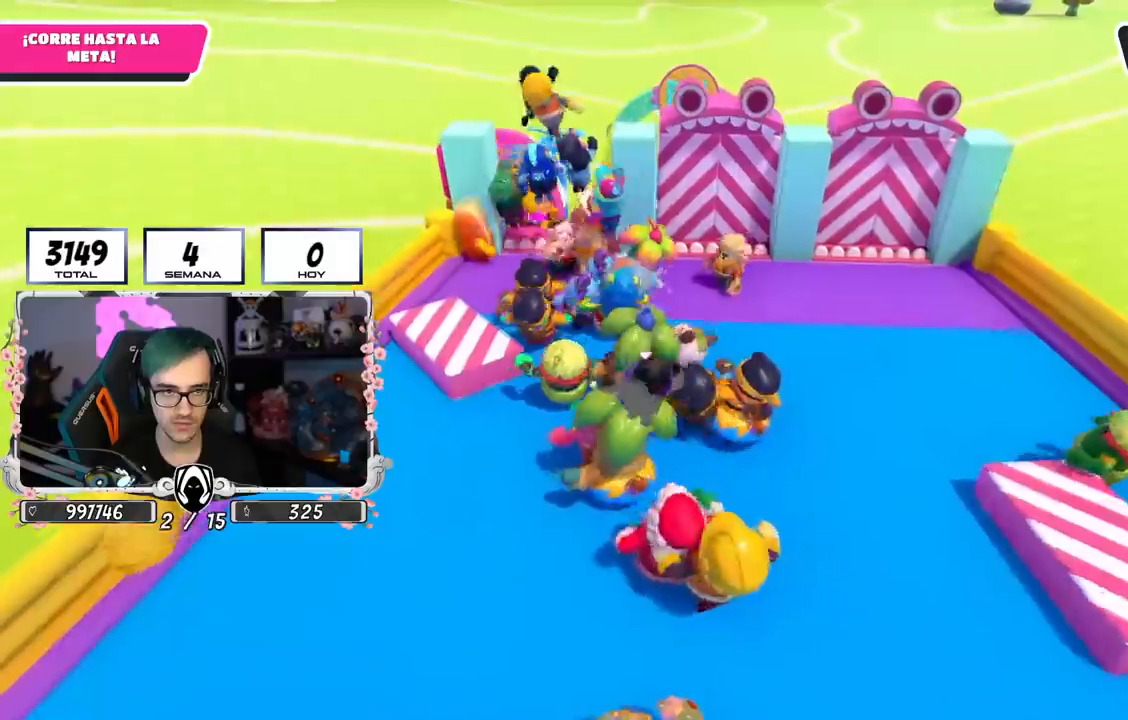
{"buttons": [], "left_stick": "up", "right_stick": "down", "events": [[17, "right_stick", "down"]]}
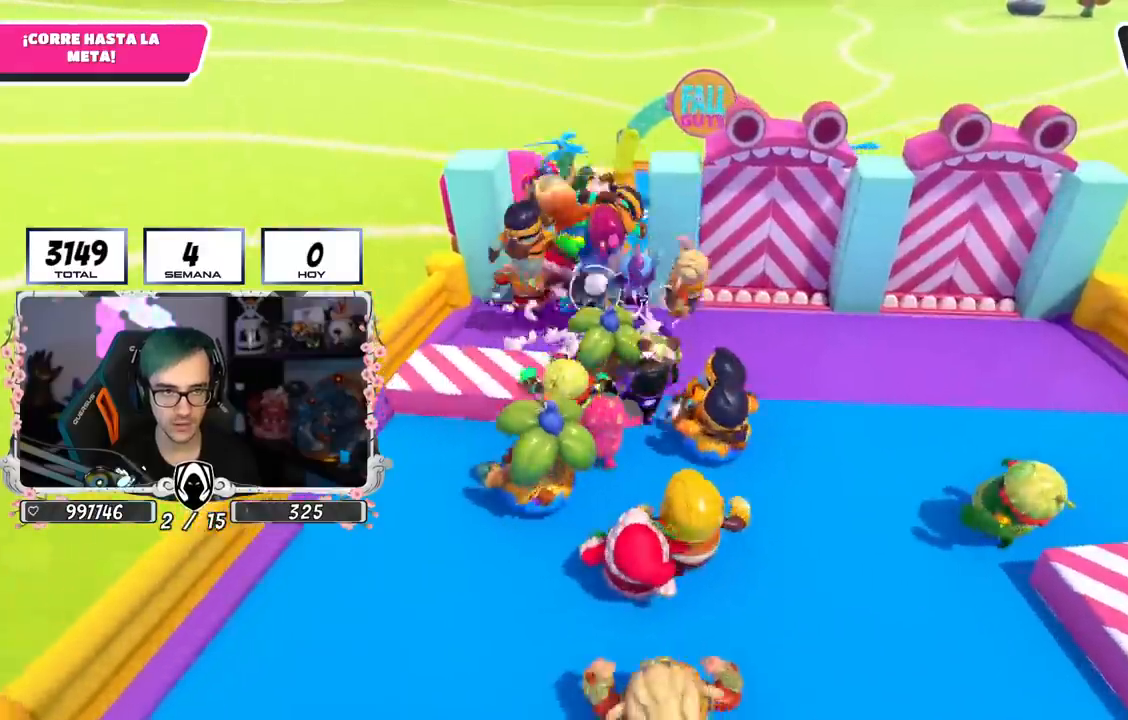
{"buttons": ["CROSS"], "left_stick": "up", "right_stick": "center", "events": [[150, "right_stick", "center"], [417, "CROSS", "down"]]}
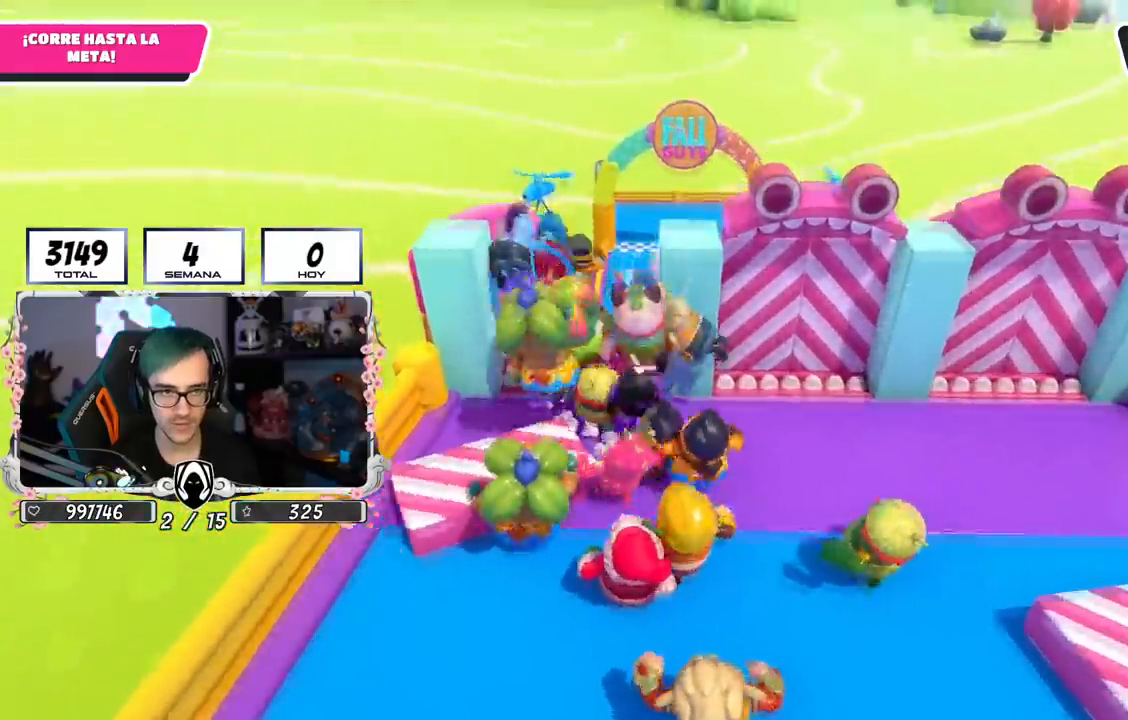
{"buttons": ["CROSS"], "left_stick": "up", "right_stick": "center", "events": [[83, "left_stick", "up-left"], [100, "CROSS", "up"], [300, "left_stick", "up"], [334, "right_stick", "down"], [400, "right_stick", "center"], [450, "CROSS", "down"]]}
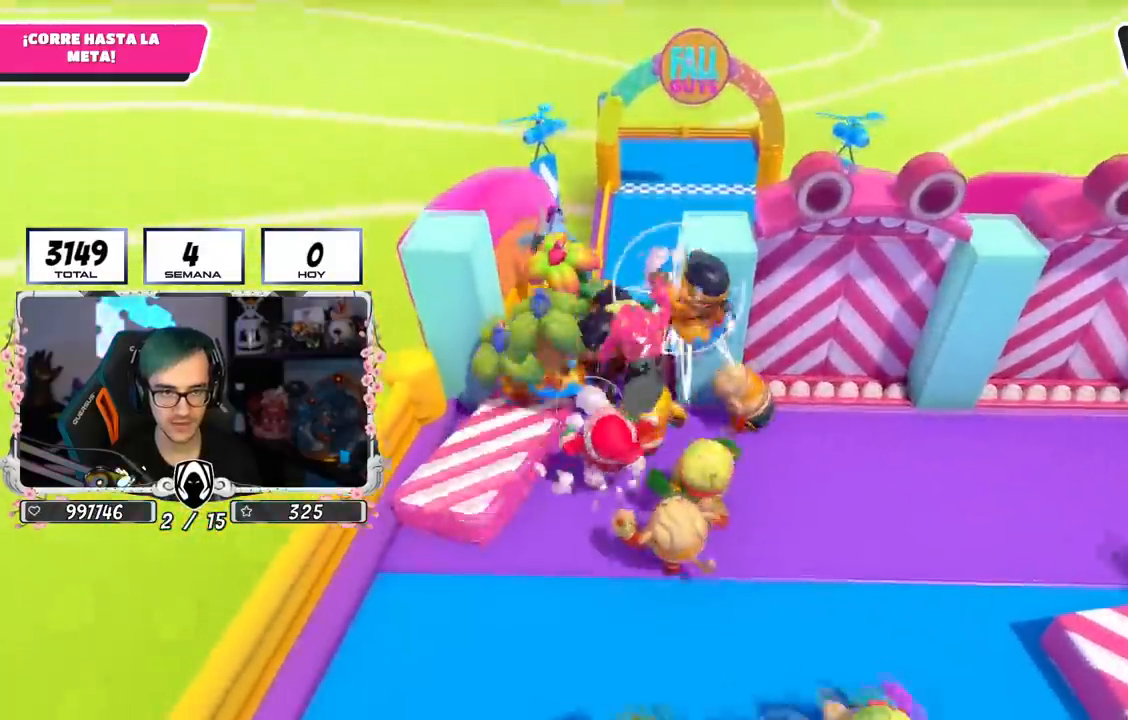
{"buttons": ["CROSS"], "left_stick": "up", "right_stick": "center", "events": [[100, "CROSS", "up"], [183, "CROSS", "down"], [300, "CROSS", "up"], [400, "CROSS", "down"]]}
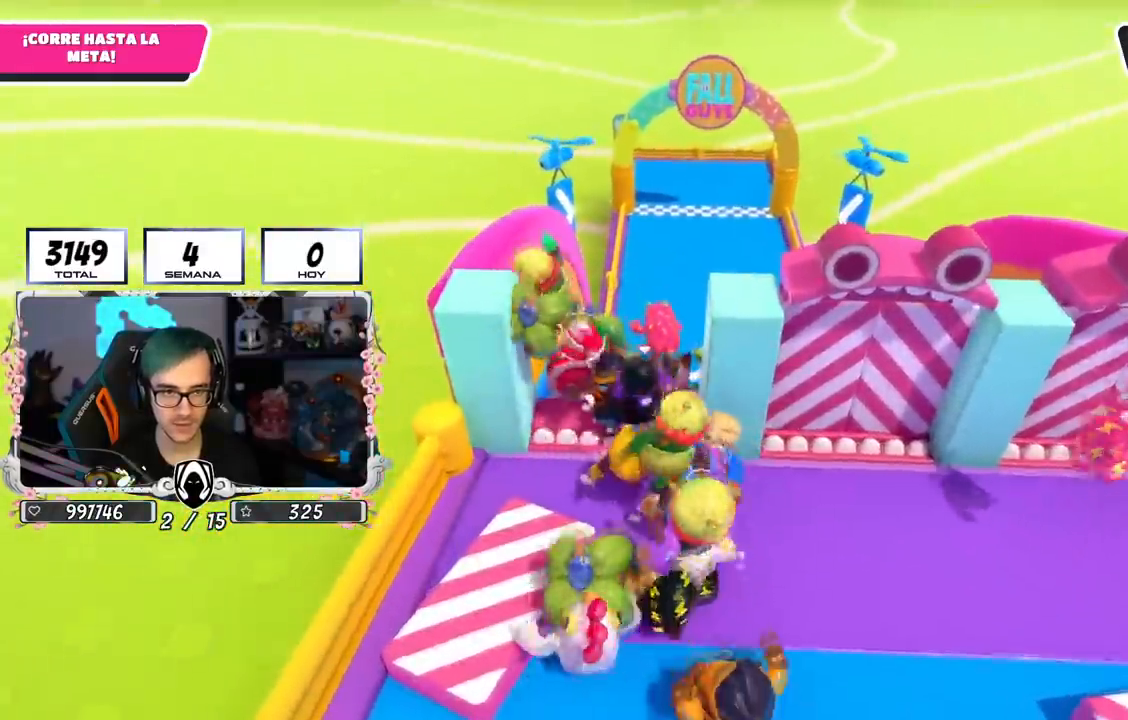
{"buttons": [], "left_stick": "up", "right_stick": "center", "events": [[33, "CROSS", "up"], [200, "CROSS", "down"], [317, "CROSS", "up"]]}
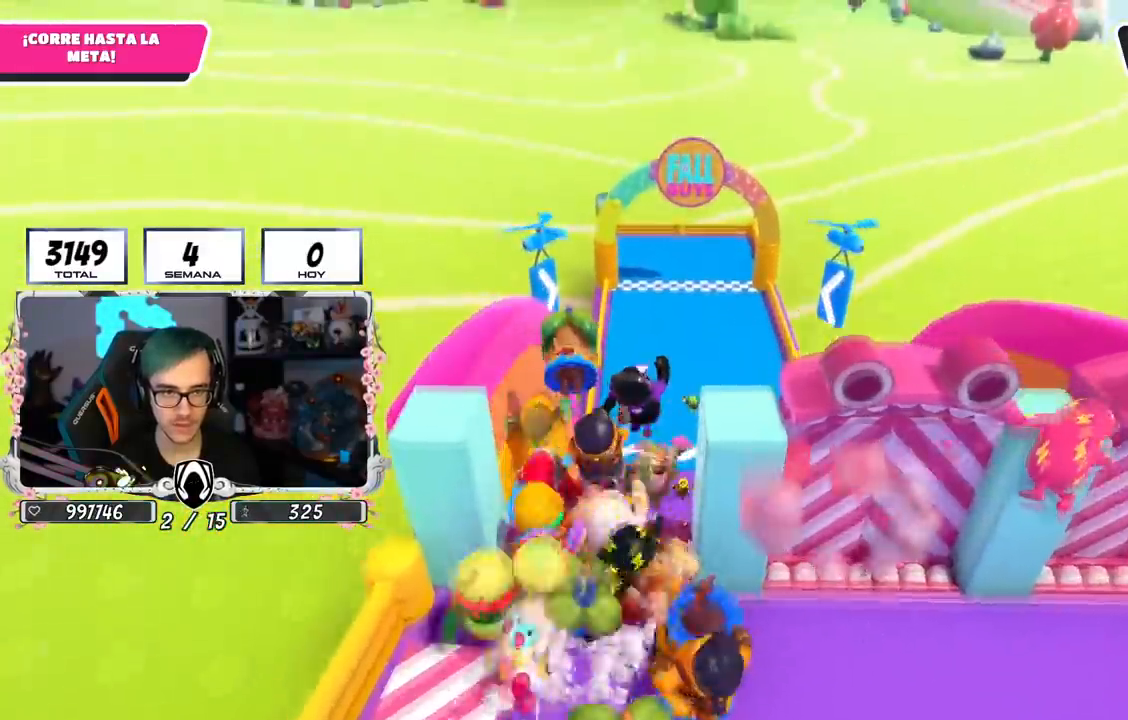
{"buttons": [], "left_stick": "up", "right_stick": "center", "events": []}
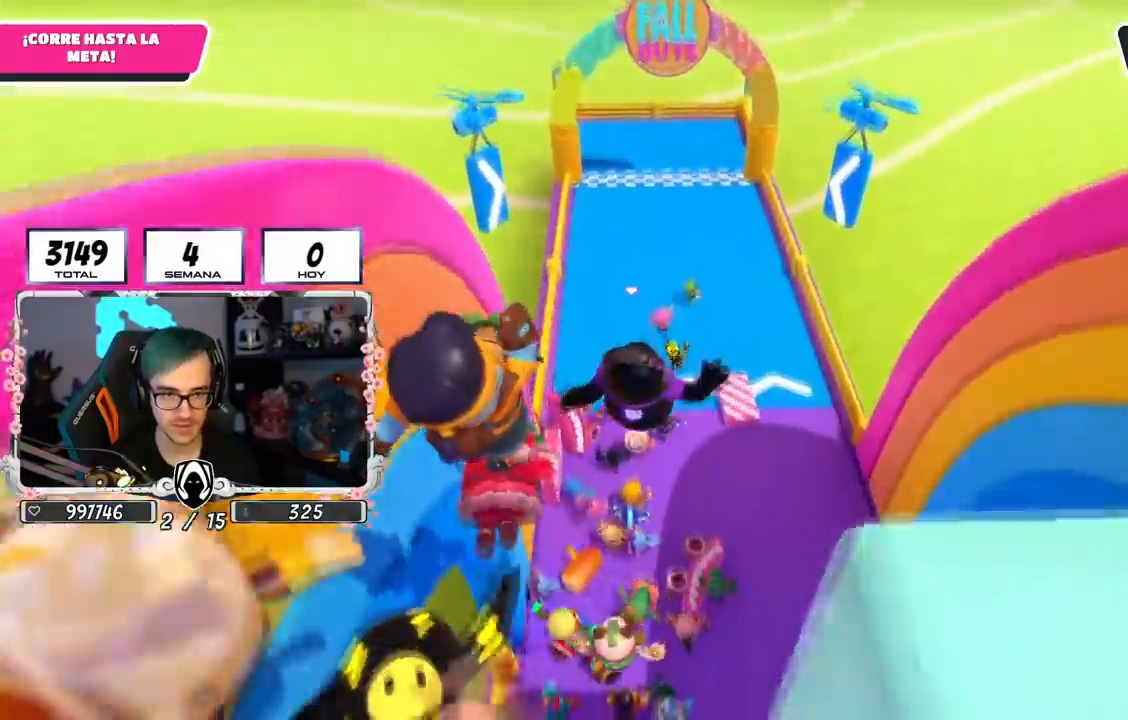
{"buttons": ["SQUARE"], "left_stick": "up", "right_stick": "center", "events": [[434, "SQUARE", "down"]]}
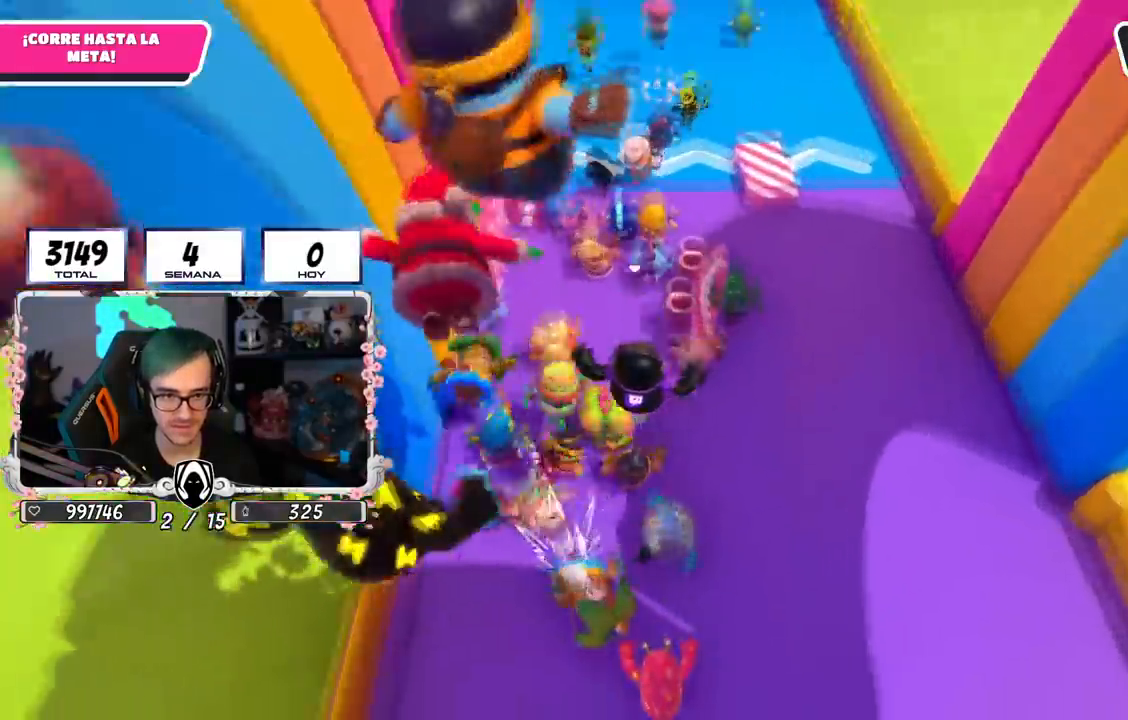
{"buttons": [], "left_stick": "up", "right_stick": "center", "events": [[350, "SQUARE", "up"]]}
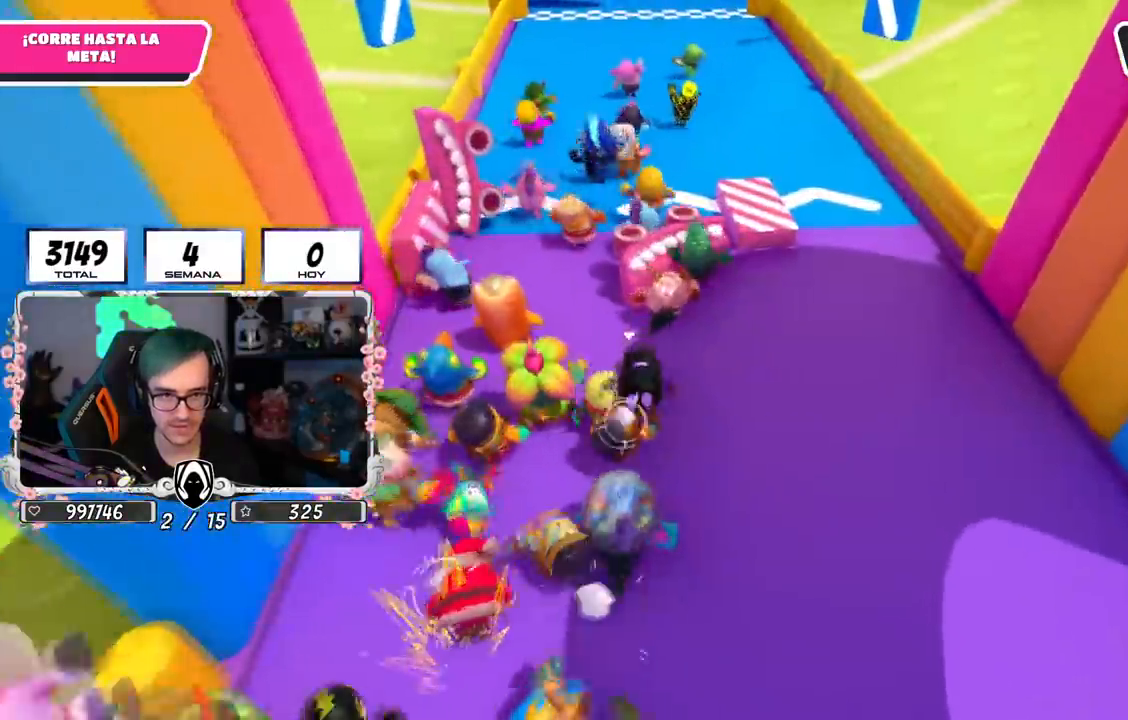
{"buttons": [], "left_stick": "up", "right_stick": "down", "events": [[67, "right_stick", "up"], [267, "right_stick", "center"], [400, "right_stick", "down"]]}
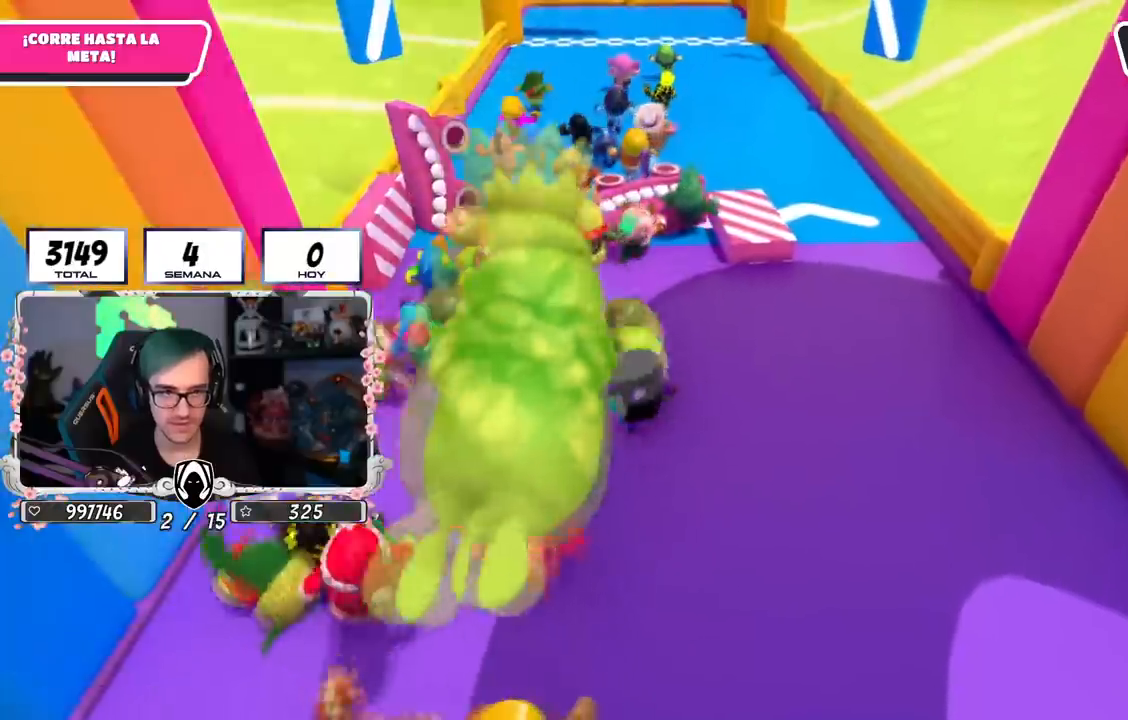
{"buttons": ["L2"], "left_stick": "up", "right_stick": "up", "events": [[100, "right_stick", "center"], [450, "L2", "down"], [483, "right_stick", "up"]]}
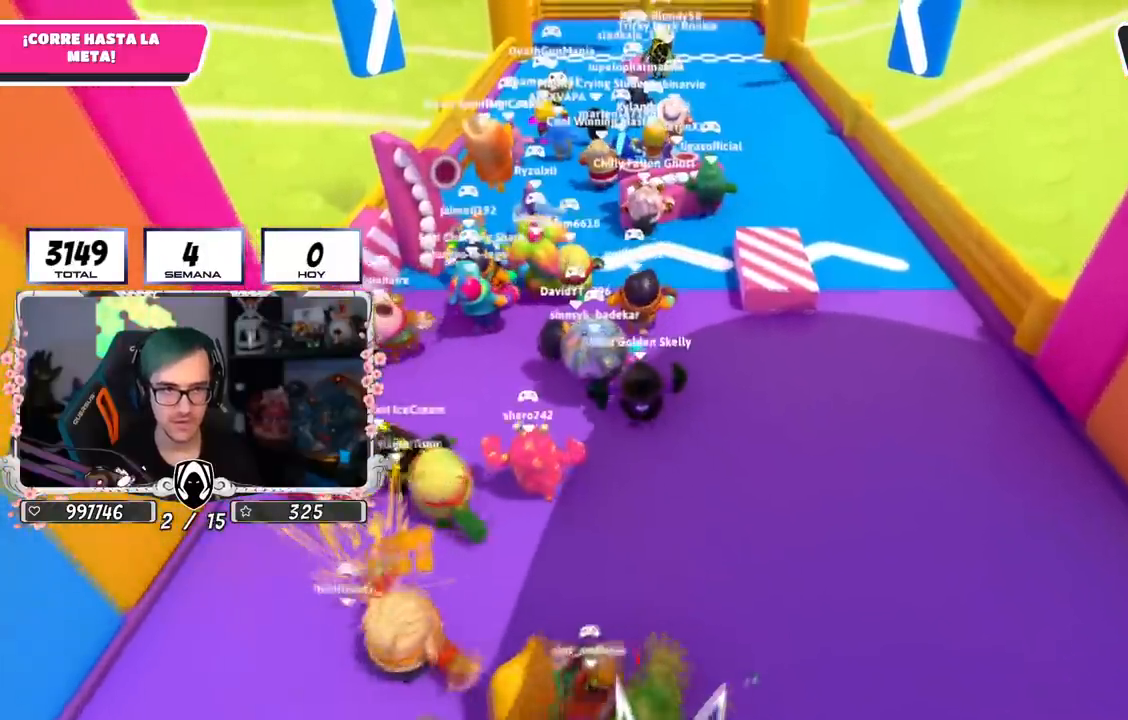
{"buttons": ["R1"], "left_stick": "up", "right_stick": "center", "events": [[67, "L1", "down"], [100, "right_stick", "center"], [134, "L1", "up"], [150, "L2", "up"], [434, "R1", "down"]]}
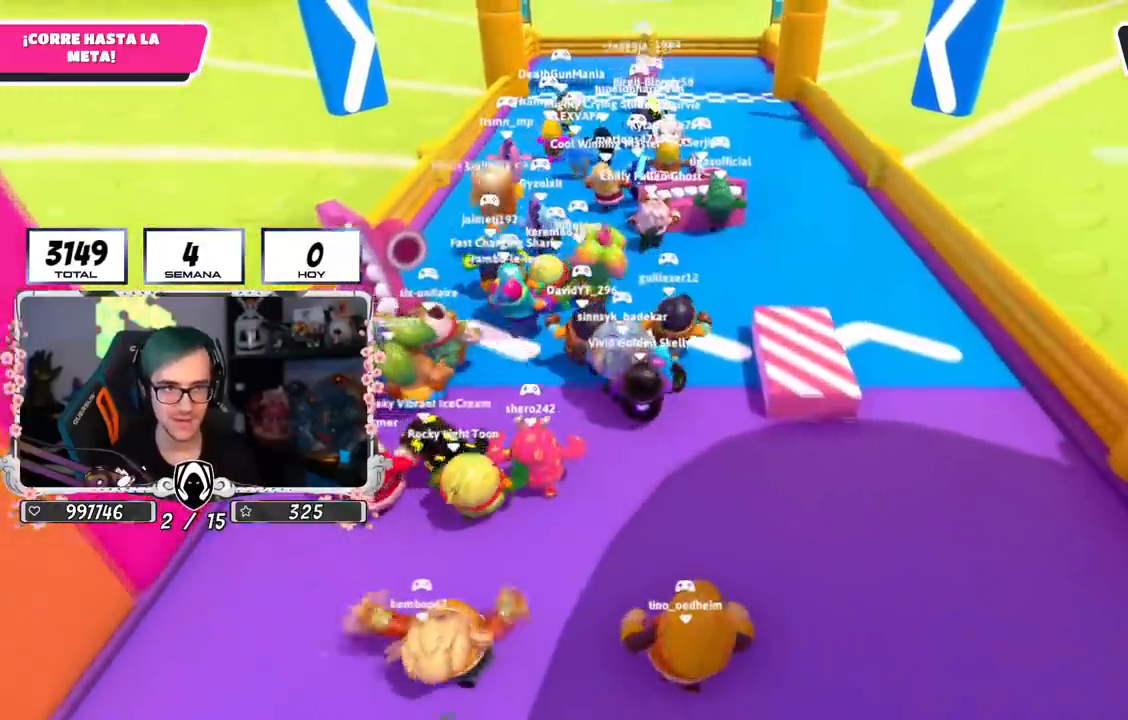
{"buttons": [], "left_stick": "up", "right_stick": "up", "events": [[33, "R1", "up"], [400, "right_stick", "up"]]}
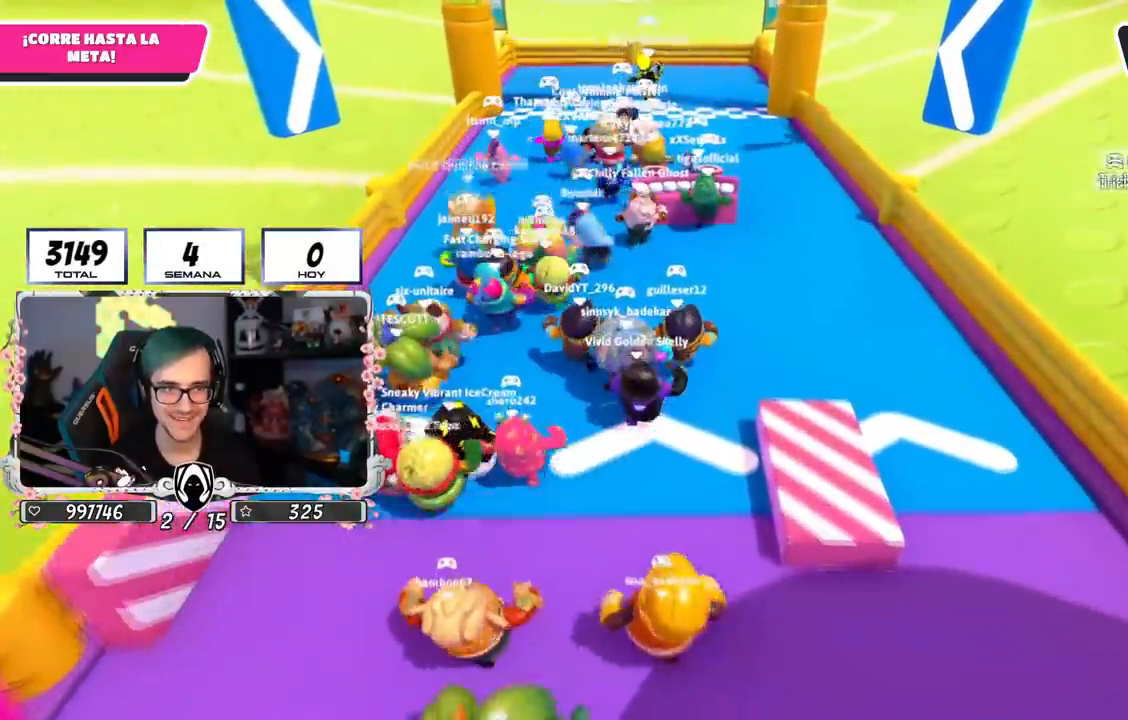
{"buttons": ["L2"], "left_stick": "up", "right_stick": "center", "events": [[17, "right_stick", "center"], [501, "L2", "down"]]}
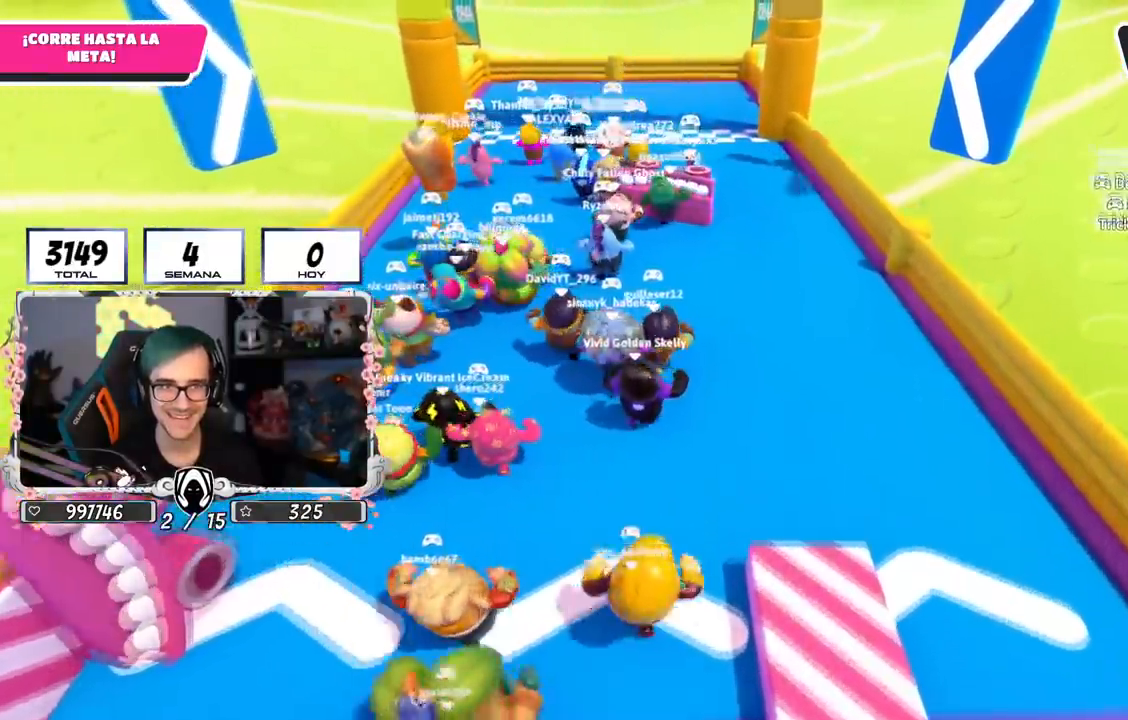
{"buttons": [], "left_stick": "up", "right_stick": "center", "events": [[183, "L2", "up"]]}
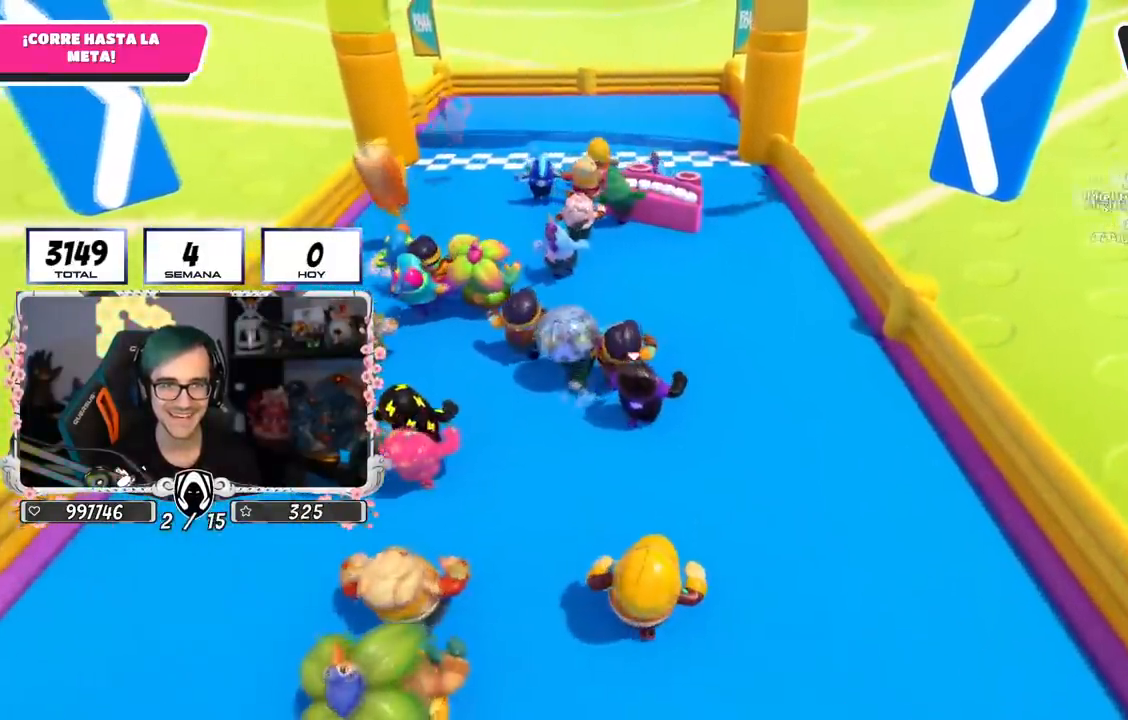
{"buttons": [], "left_stick": "up", "right_stick": "down", "events": [[384, "right_stick", "down"]]}
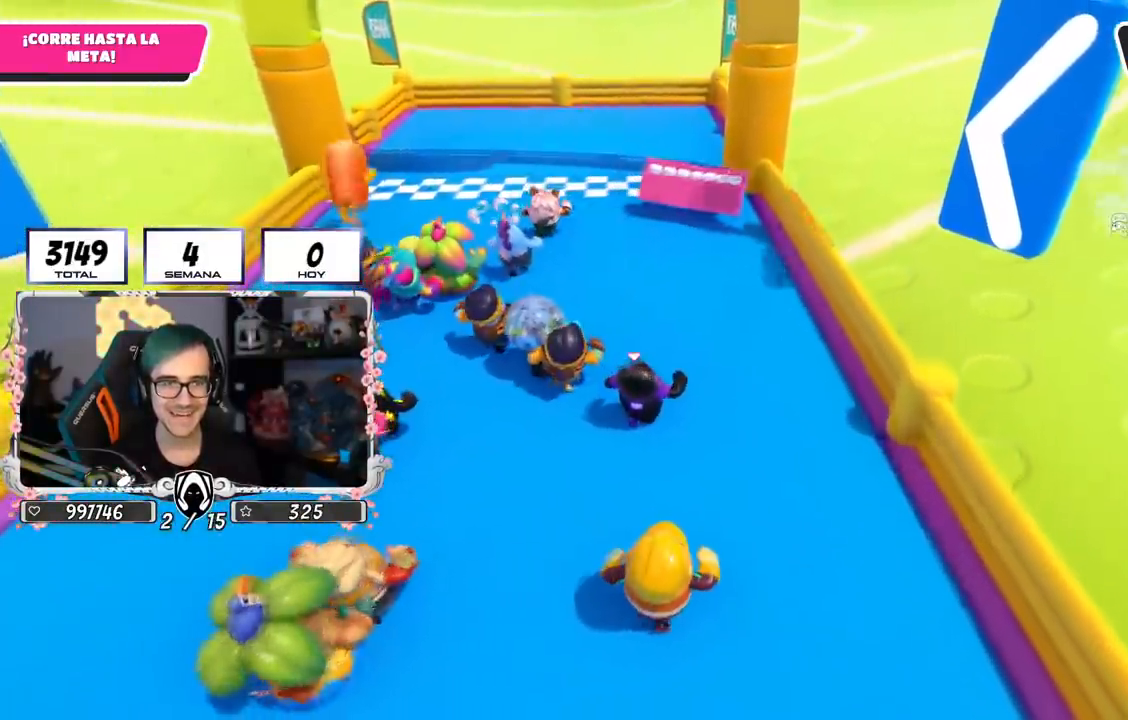
{"buttons": [], "left_stick": "up", "right_stick": "center", "events": [[150, "right_stick", "center"]]}
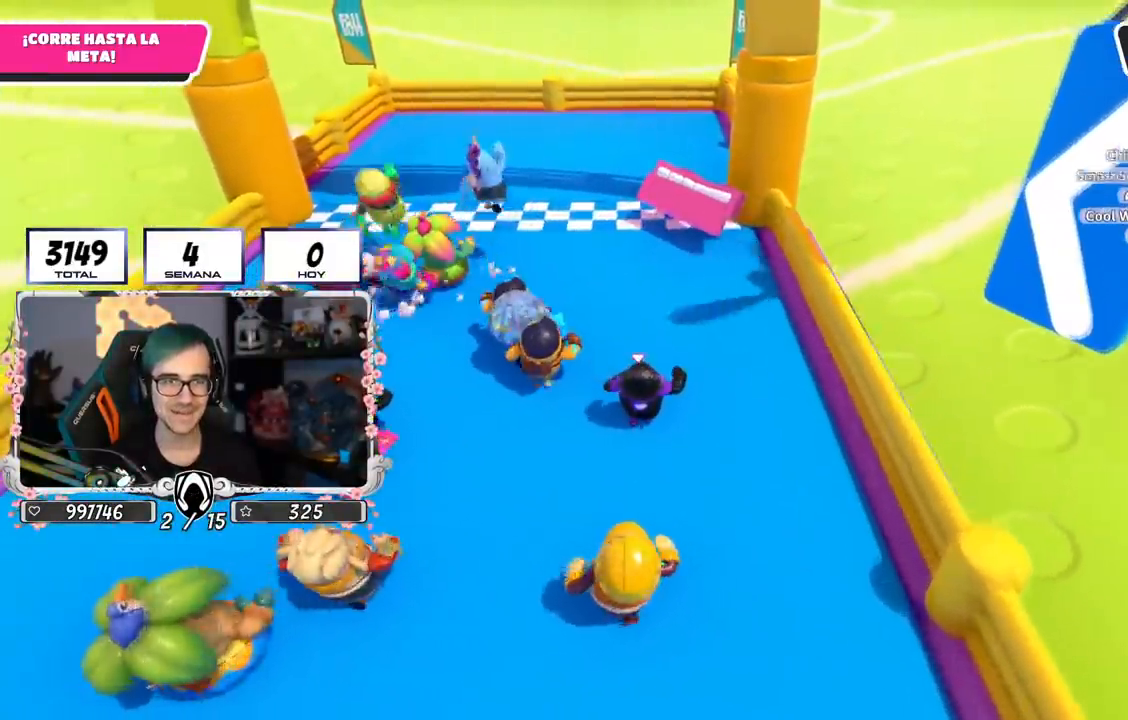
{"buttons": [], "left_stick": "up", "right_stick": "center", "events": [[217, "CROSS", "down"], [417, "CROSS", "up"]]}
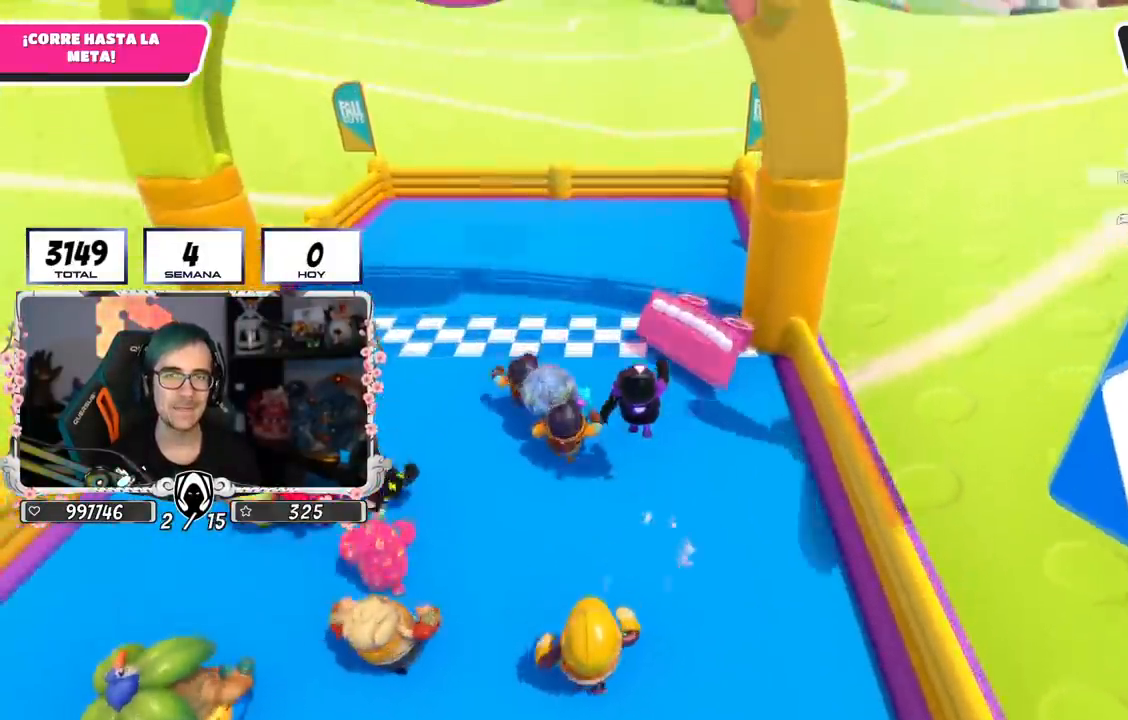
{"buttons": ["SQUARE"], "left_stick": "up", "right_stick": "center", "events": [[66, "SQUARE", "down"], [200, "SQUARE", "up"], [250, "SQUARE", "down"], [350, "SQUARE", "up"], [400, "SQUARE", "down"]]}
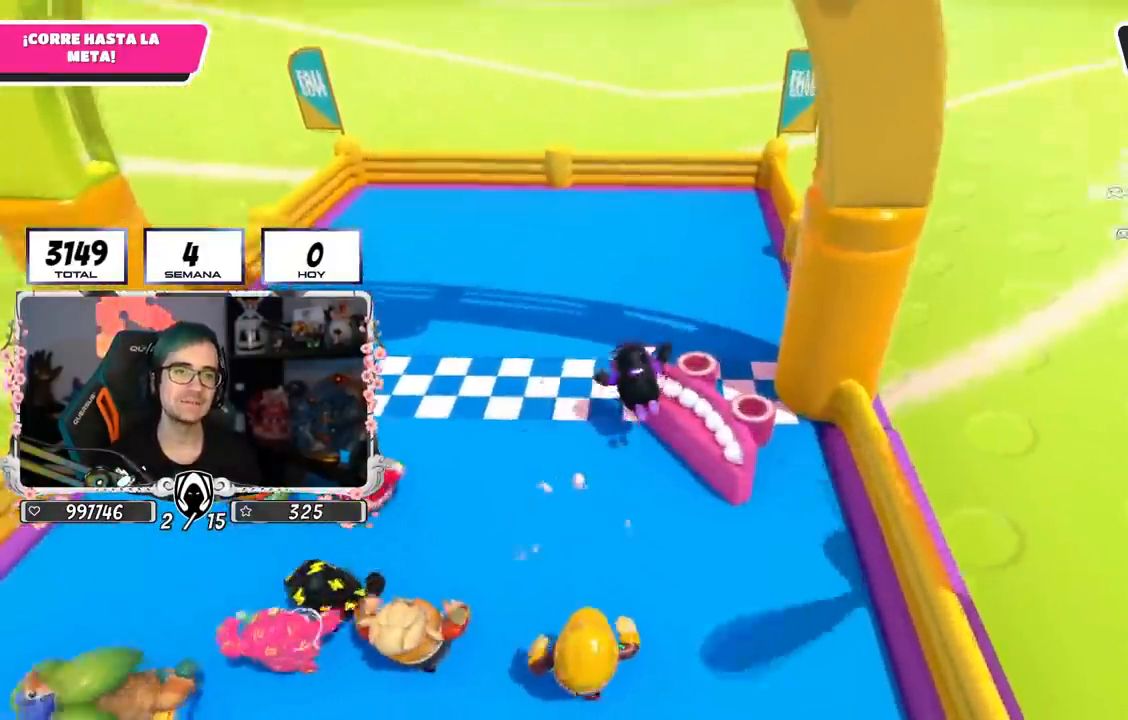
{"buttons": [], "left_stick": "center", "right_stick": "center", "events": [[17, "SQUARE", "up"], [83, "SQUARE", "down"], [217, "SQUARE", "up"], [367, "left_stick", "center"]]}